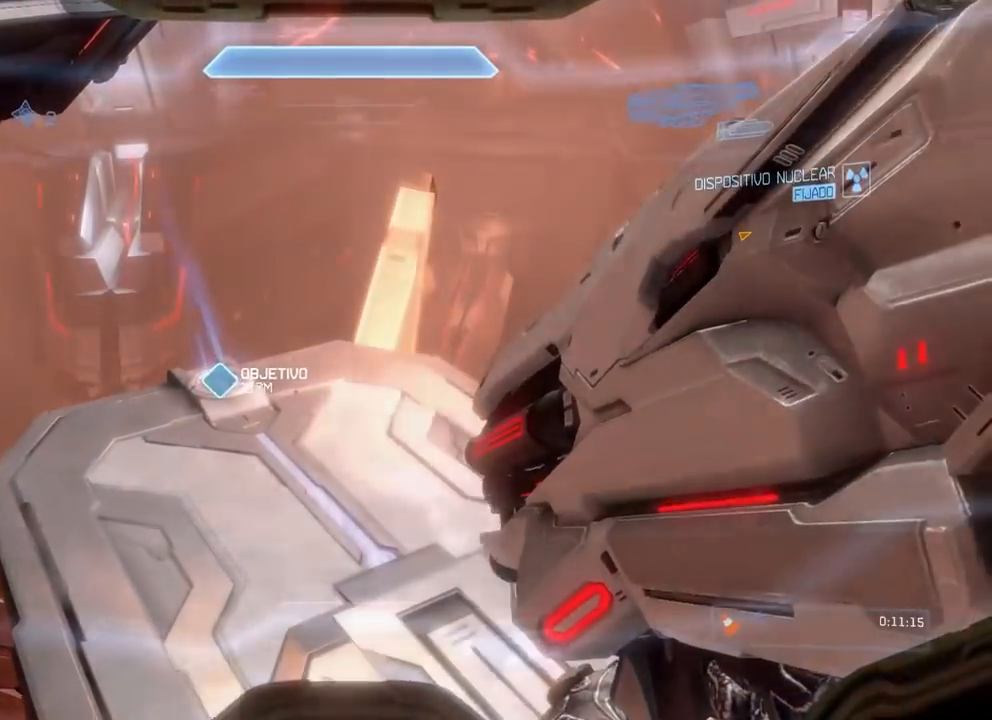
Gameplay with a controller (Xbox layout); each line is a JSON object with the inputs held at the frame after it. "events" lists button and stick changes between this image and that frame as [ms after this image, input, new state], when the widget could be followed in between. Not read: B DPAD_DOWN DPAD_LEFT DPAD_RIGHT DPAD_UP L3 R3 Y.
{"buttons": [], "left_stick": "up", "right_stick": "center", "events": [[17, "left_stick", "up"], [334, "X", "down"], [417, "X", "up"]]}
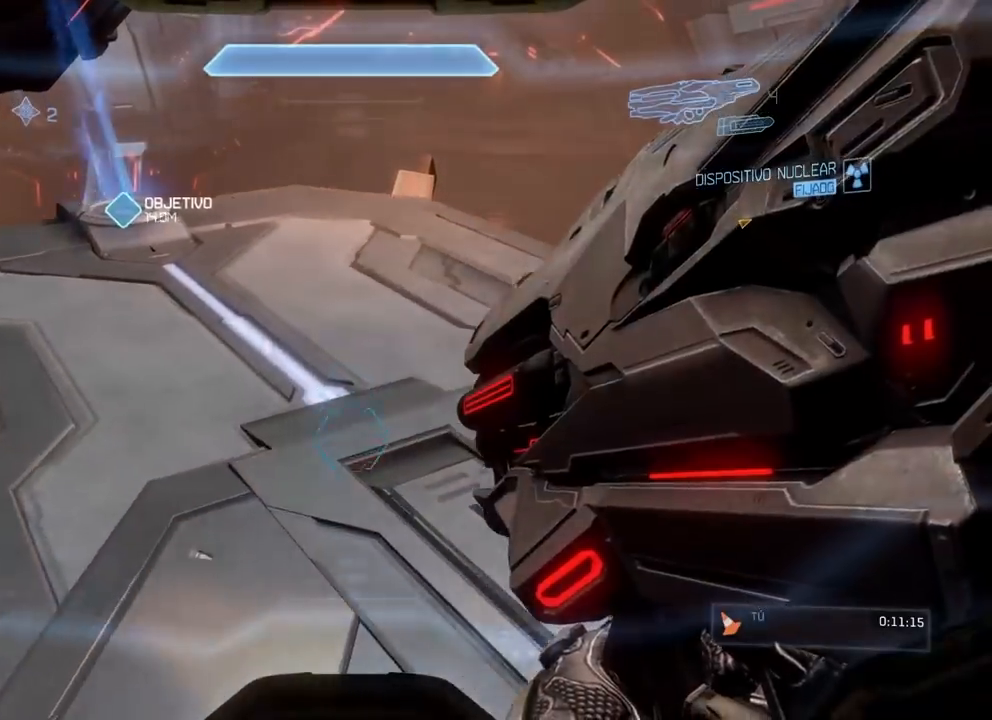
{"buttons": [], "left_stick": "up", "right_stick": "up", "events": [[67, "X", "down"], [84, "right_stick", "up-left"], [217, "X", "up"], [234, "right_stick", "center"], [484, "right_stick", "up"]]}
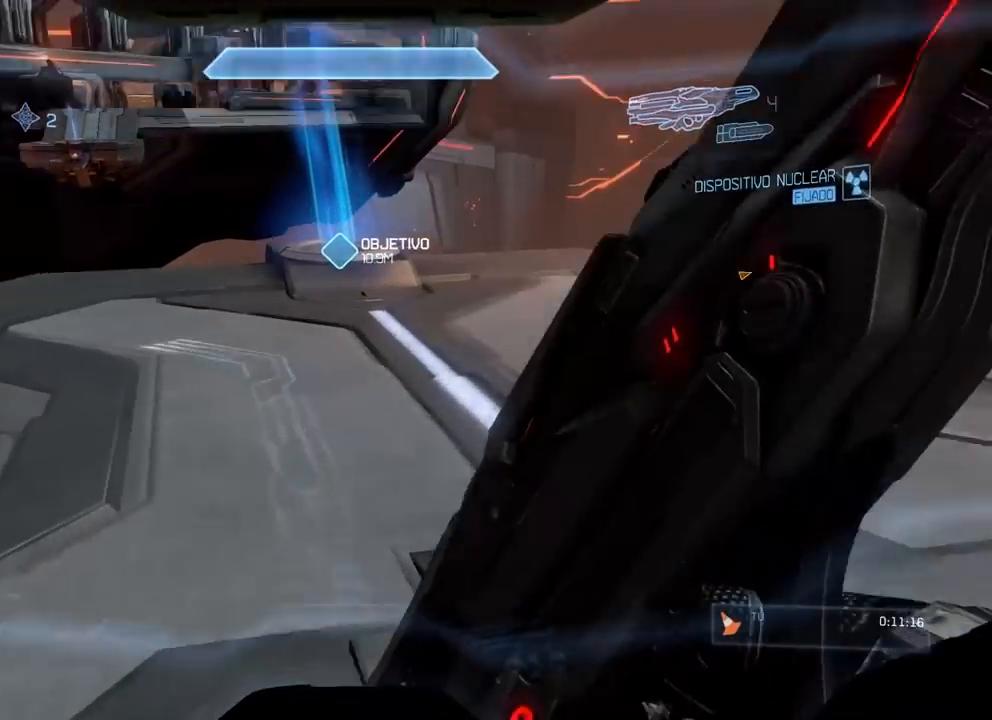
{"buttons": [], "left_stick": "up", "right_stick": "center", "events": [[167, "right_stick", "center"]]}
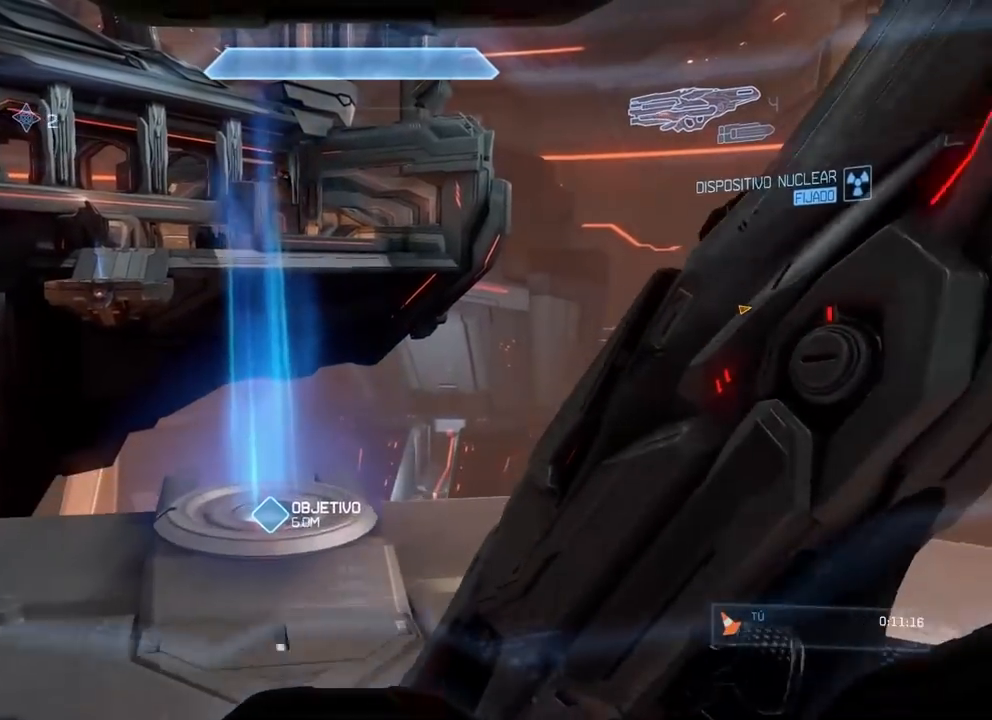
{"buttons": ["R2"], "left_stick": "up", "right_stick": "up-left", "events": [[117, "X", "down"], [117, "right_stick", "left"], [434, "R2", "down"], [484, "right_stick", "up-left"], [501, "X", "up"]]}
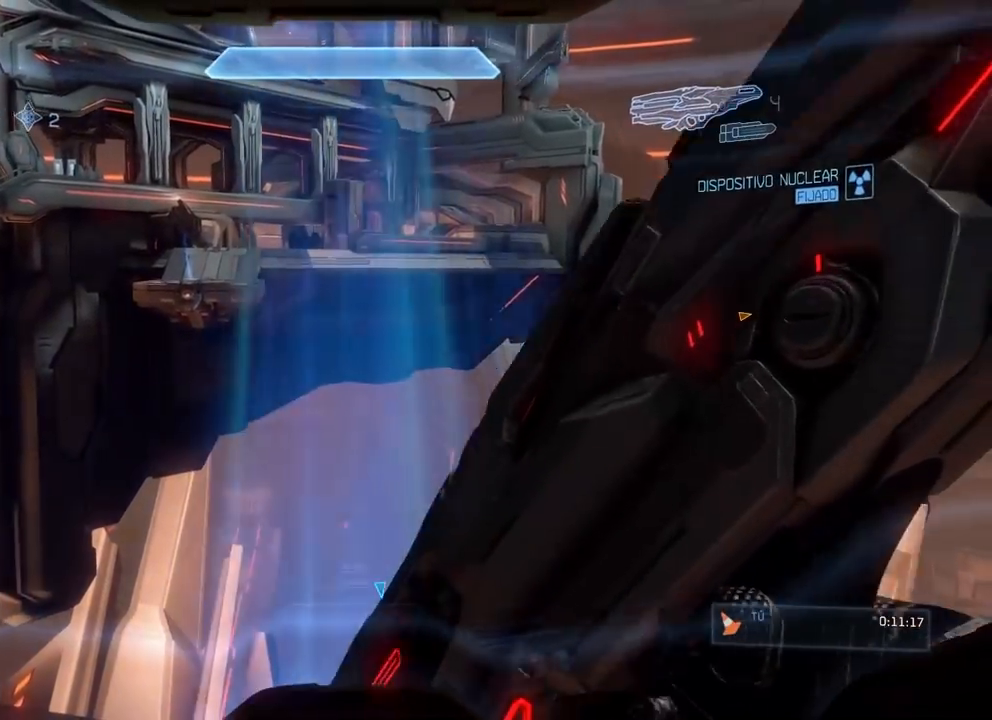
{"buttons": [], "left_stick": "up-left", "right_stick": "center", "events": [[67, "R2", "up"], [133, "right_stick", "center"], [300, "left_stick", "center"], [450, "left_stick", "up-left"]]}
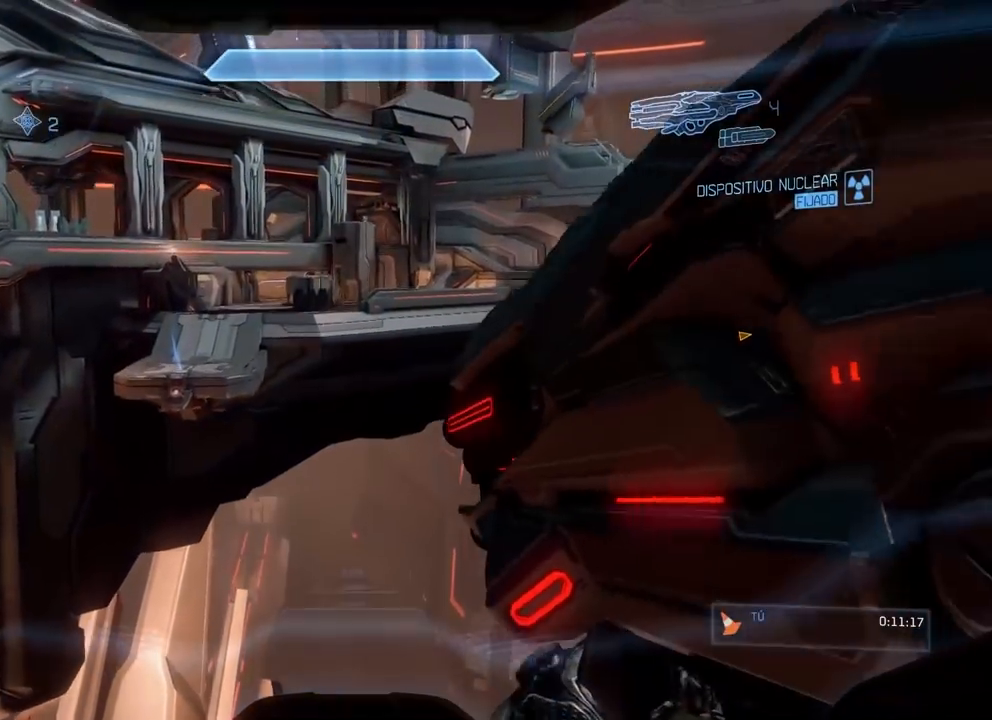
{"buttons": [], "left_stick": "up-left", "right_stick": "right", "events": [[101, "right_stick", "right"]]}
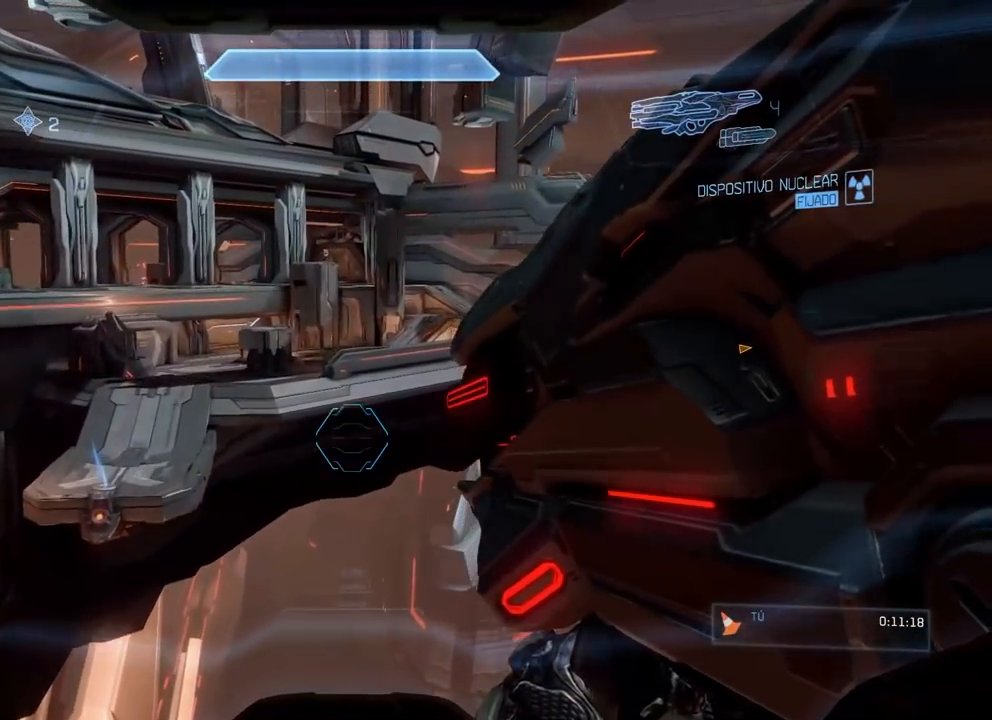
{"buttons": [], "left_stick": "up-left", "right_stick": "center", "events": [[17, "right_stick", "center"], [117, "A", "down"], [200, "A", "up"]]}
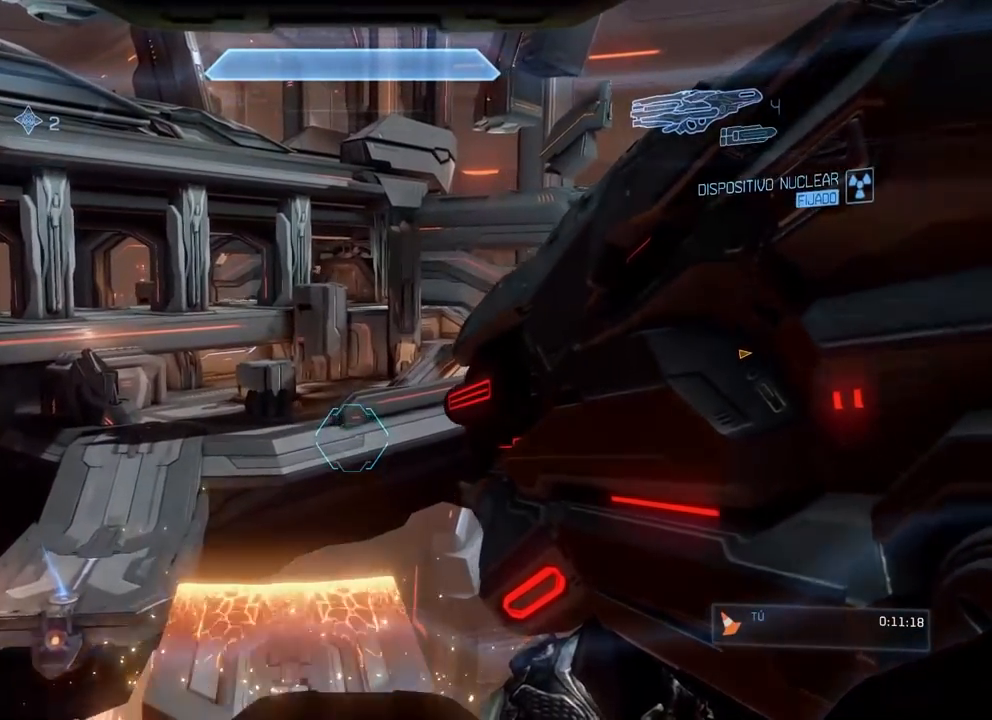
{"buttons": [], "left_stick": "up-left", "right_stick": "up", "events": [[451, "right_stick", "left"], [501, "right_stick", "up"]]}
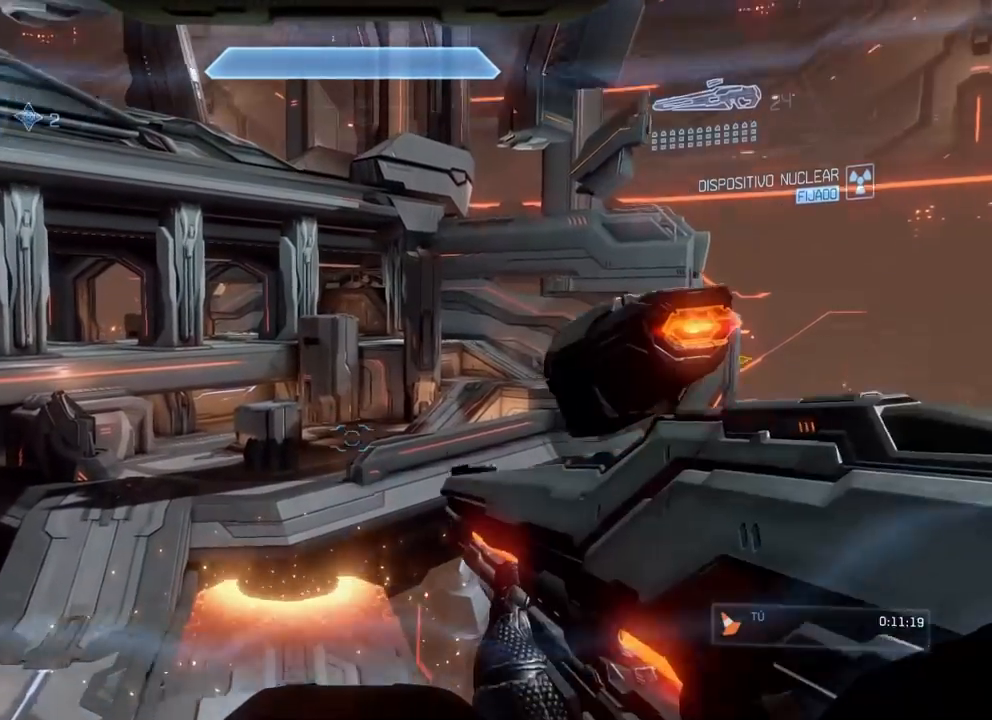
{"buttons": [], "left_stick": "up-left", "right_stick": "center", "events": [[50, "right_stick", "center"], [150, "right_stick", "up-left"], [200, "right_stick", "center"], [384, "X", "down"], [384, "right_stick", "left"], [434, "X", "up"], [434, "right_stick", "center"]]}
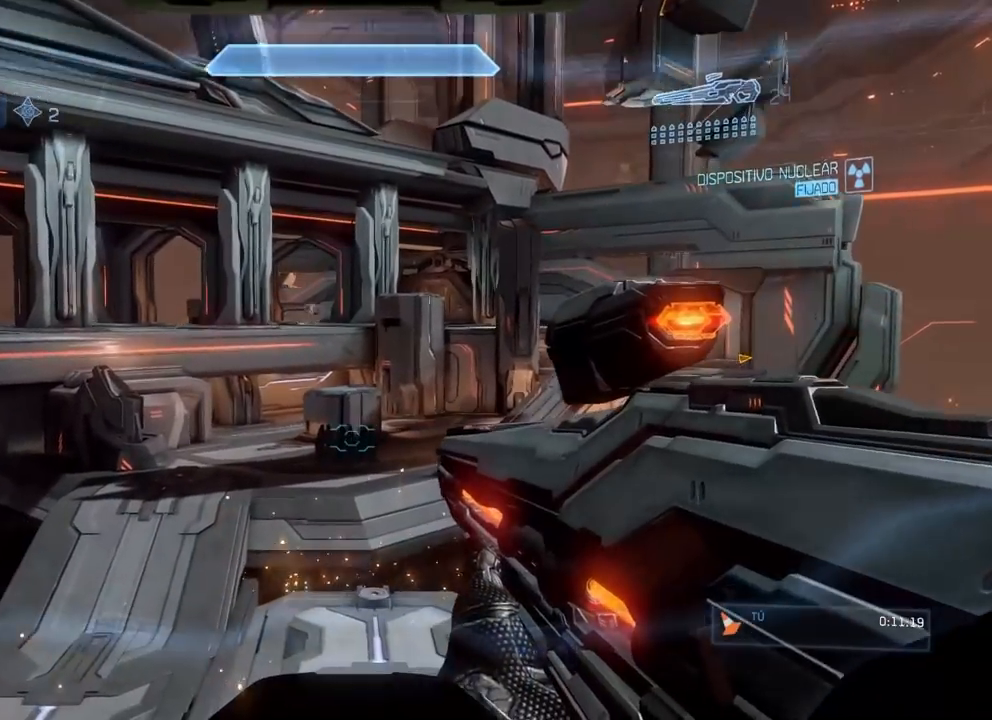
{"buttons": [], "left_stick": "up-left", "right_stick": "center", "events": []}
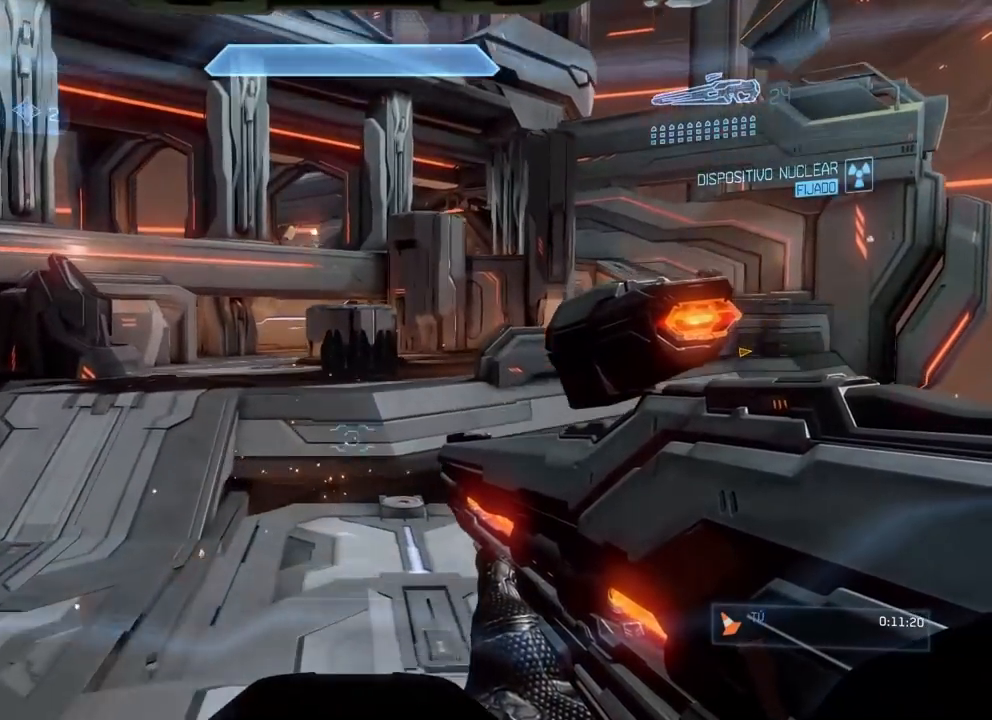
{"buttons": [], "left_stick": "up-left", "right_stick": "center", "events": [[234, "A", "down"], [334, "A", "up"], [400, "A", "down"], [467, "A", "up"]]}